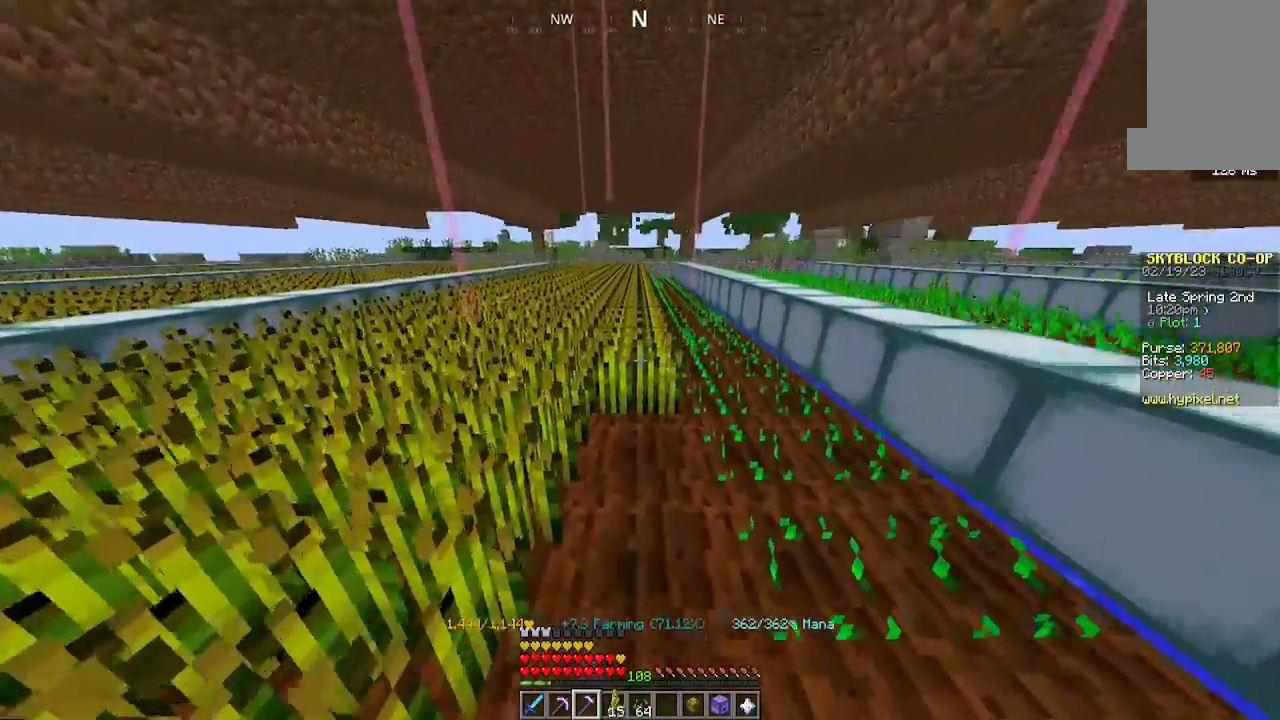
Gameplay with keyboard and mouse; each line is a JSON object with the keys and mouse buttons held at the frame after it. "events" lists presses ("down") and releases ("up") of "a", "d", "s", "space", "w", "mouse_left" and "mouse_right" between this image and that frame as [ms after this image, input, new state], when the widget could be followed in between. "mouse_left", "mouse_right" = the "left", "right" buttons of the "mouse" list. No other keys are recorded. Fast repeated clicks can show as one long hold. Mouse movement is not recorded.
{"keys": ["w"], "mouse": ["left"], "events": []}
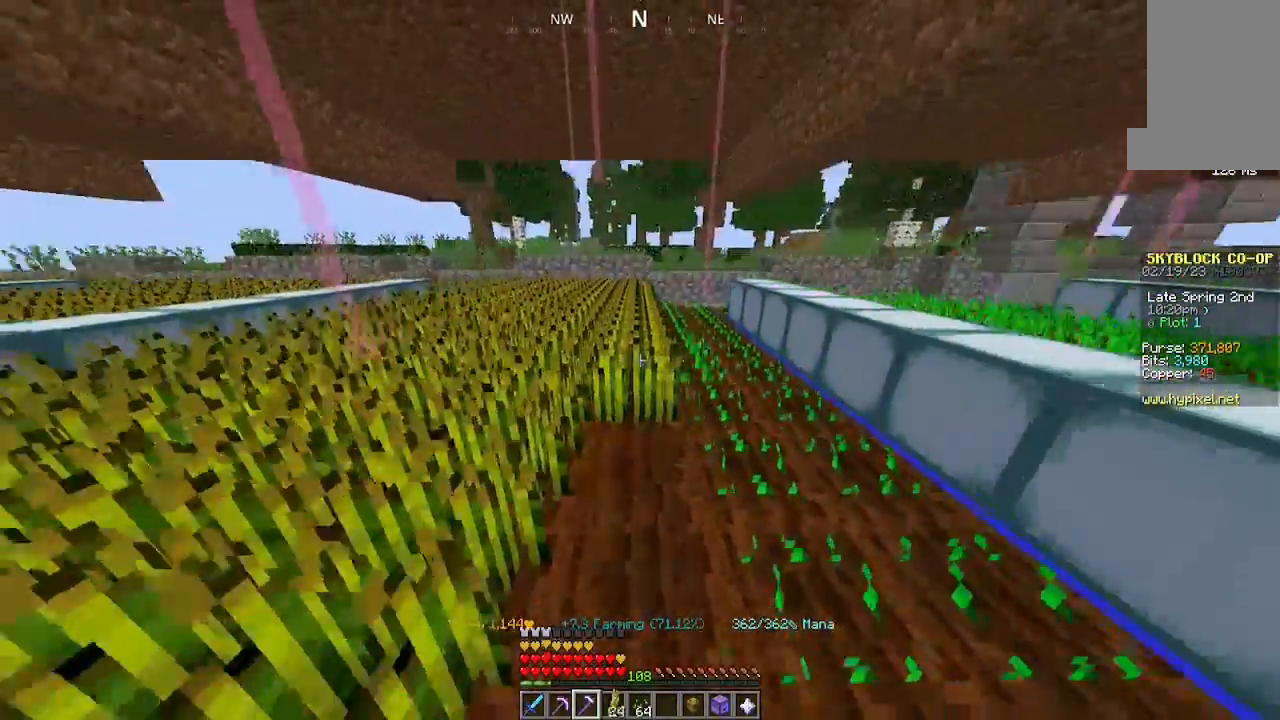
{"keys": [], "mouse": [], "events": [[434, "w", "up"], [500, "mouse_left", "up"]]}
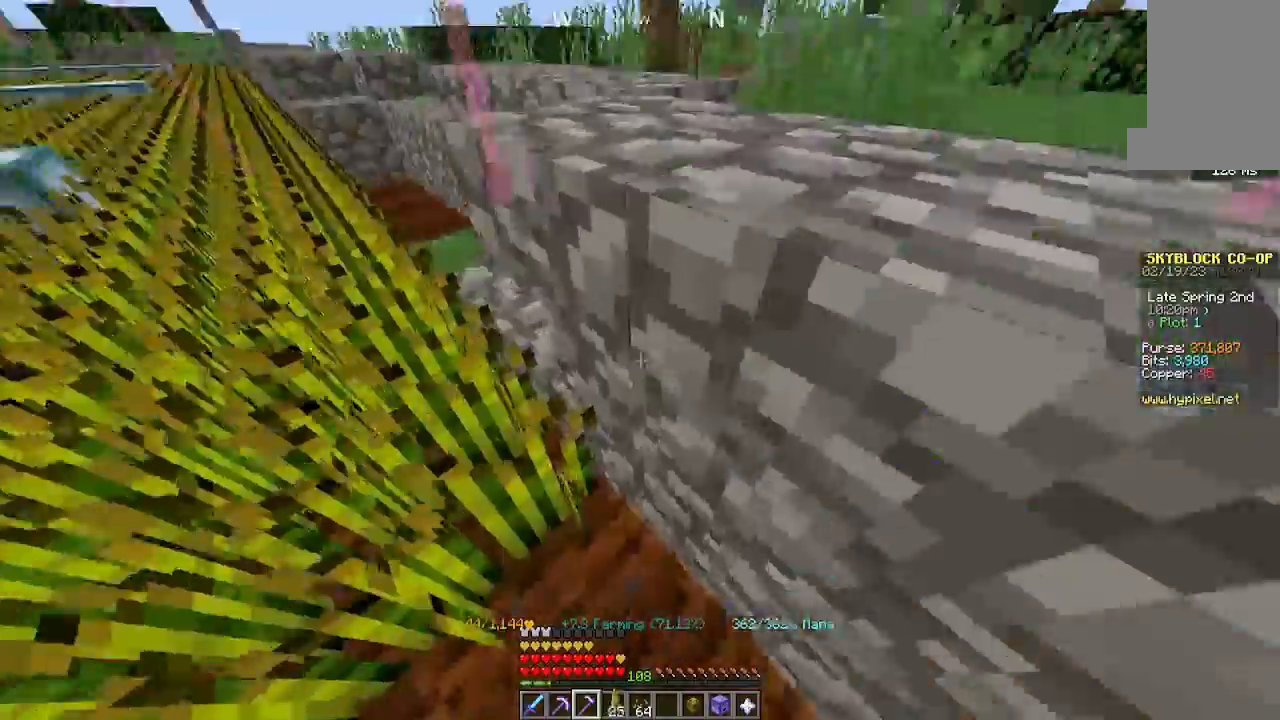
{"keys": ["w"], "mouse": [], "events": [[34, "mouse_left", "down"], [200, "mouse_left", "up"], [300, "mouse_left", "down"], [300, "w", "down"], [334, "d", "down"], [467, "d", "up"], [500, "mouse_left", "up"]]}
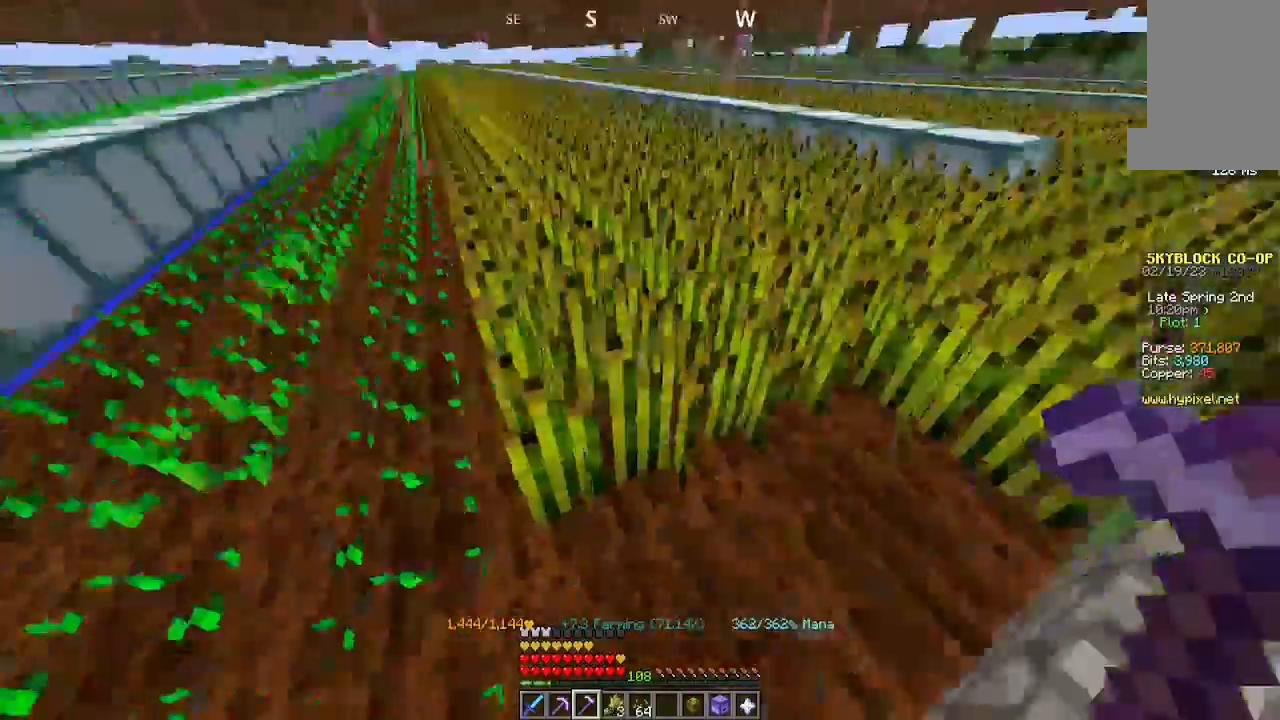
{"keys": [], "mouse": [], "events": [[134, "d", "down"], [167, "w", "up"], [200, "d", "up"]]}
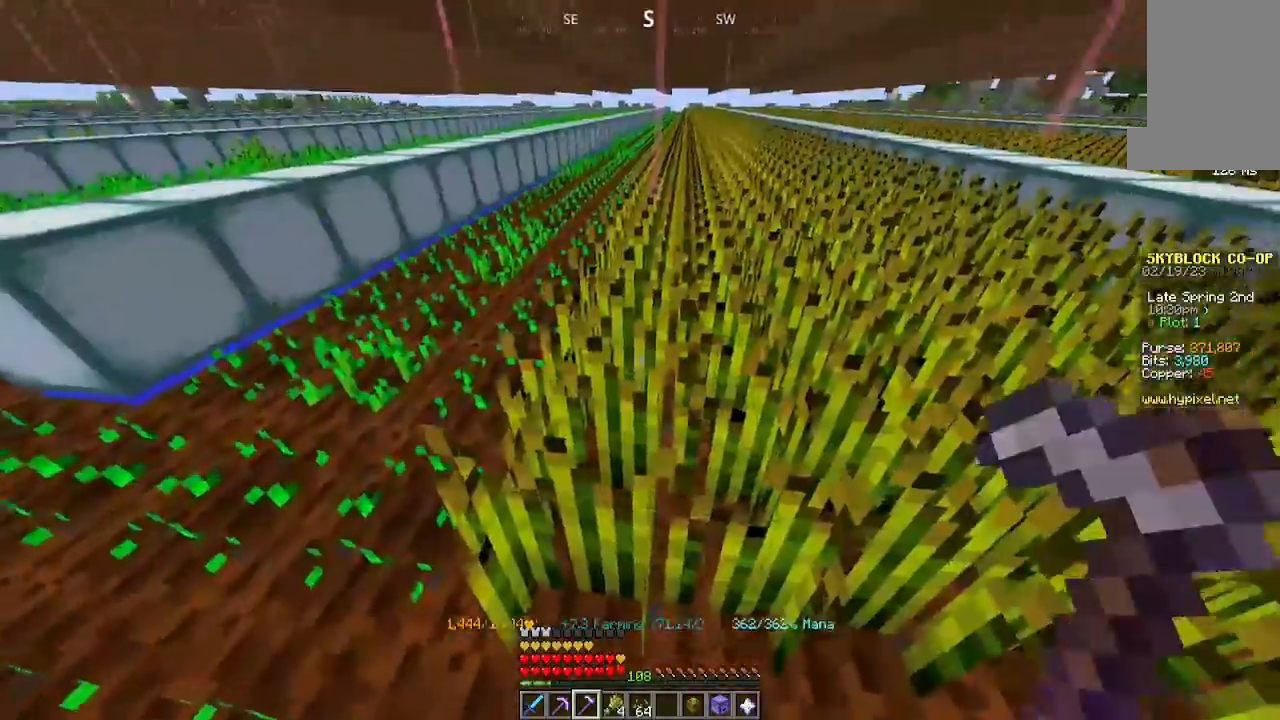
{"keys": ["w"], "mouse": ["left"], "events": [[100, "mouse_left", "down"], [300, "mouse_left", "up"], [300, "w", "down"], [400, "mouse_left", "down"]]}
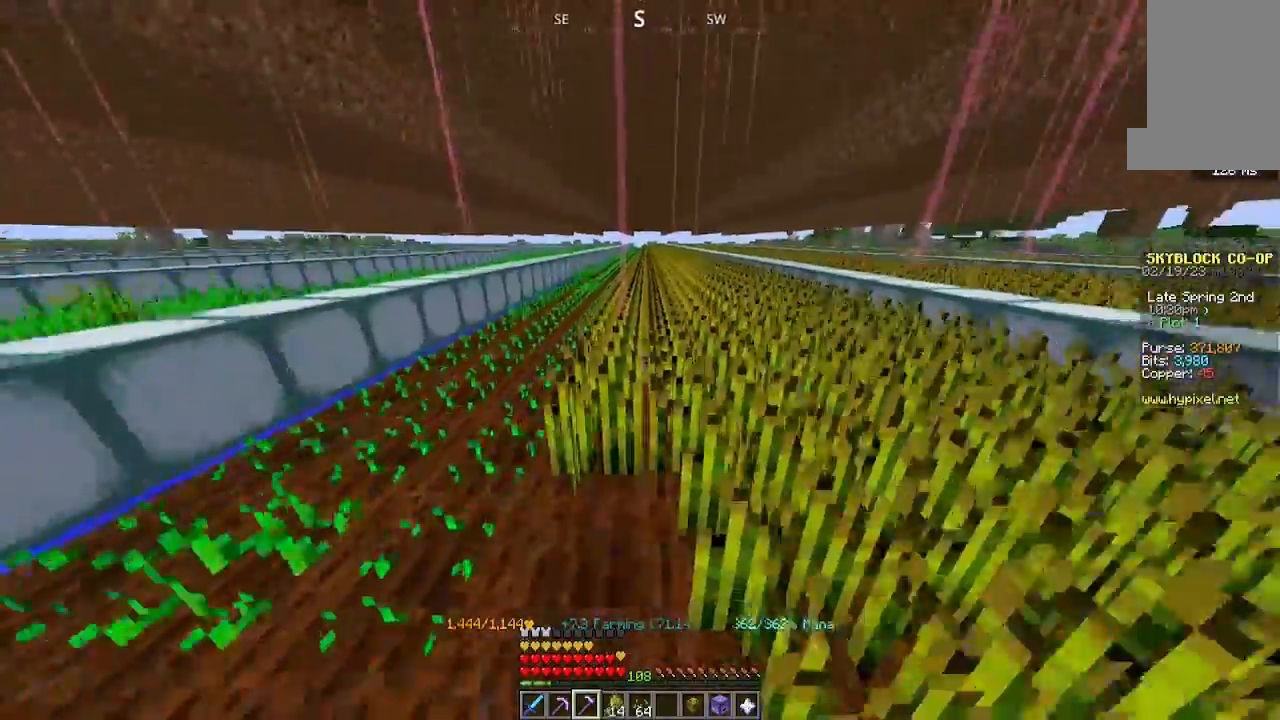
{"keys": [], "mouse": [], "events": [[300, "w", "up"], [367, "mouse_left", "up"]]}
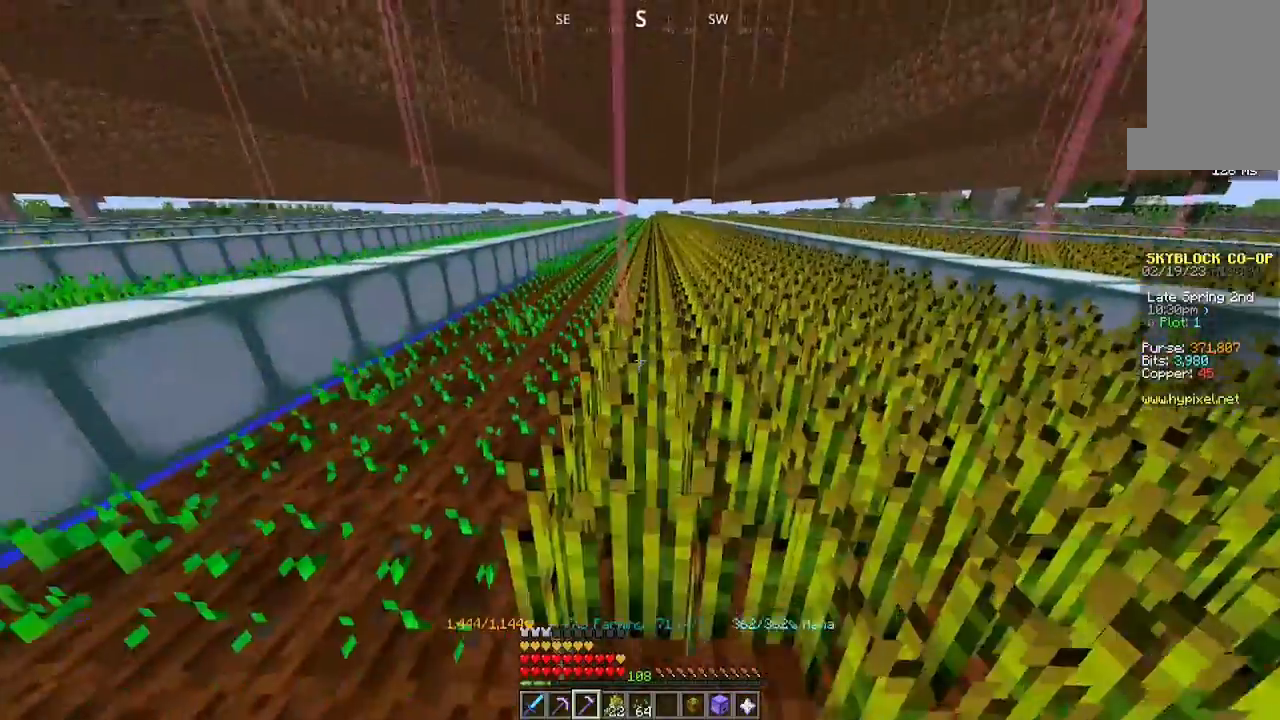
{"keys": ["s"], "mouse": [], "events": [[100, "mouse_left", "down"], [100, "w", "down"], [400, "w", "up"], [500, "mouse_left", "up"], [500, "s", "down"]]}
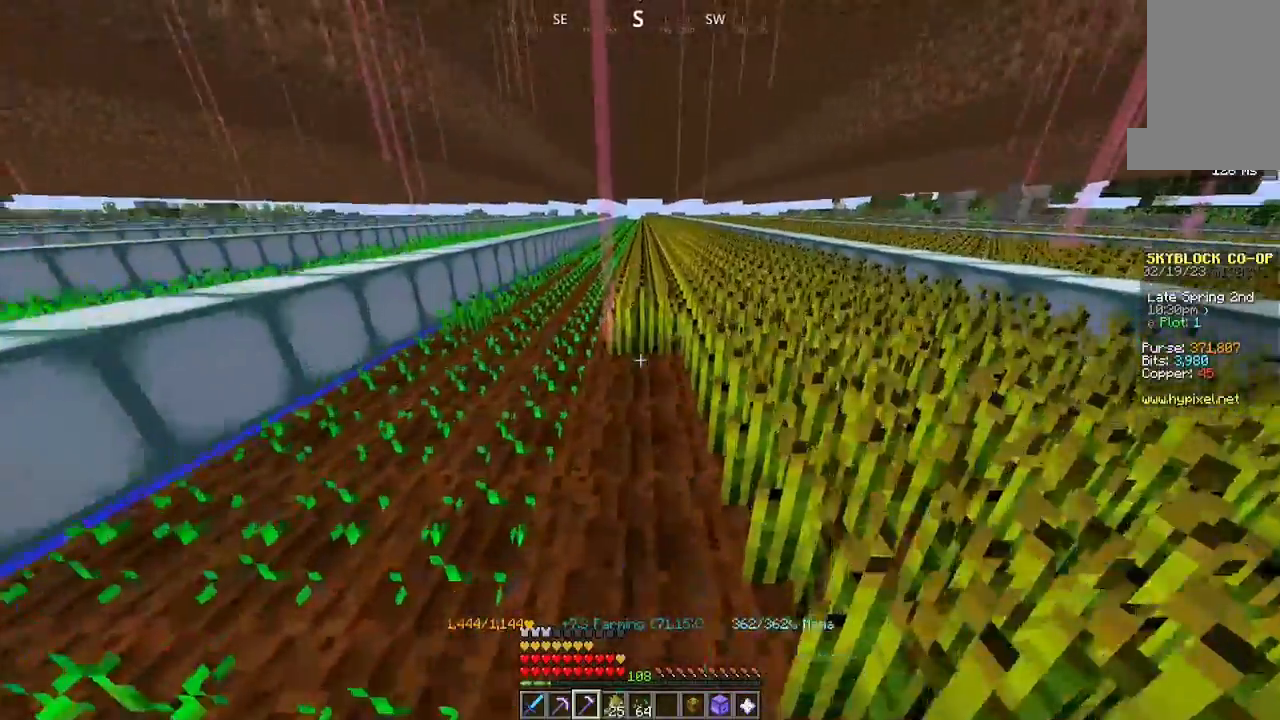
{"keys": ["w"], "mouse": ["left"], "events": [[134, "s", "up"], [167, "w", "down"], [400, "mouse_left", "down"]]}
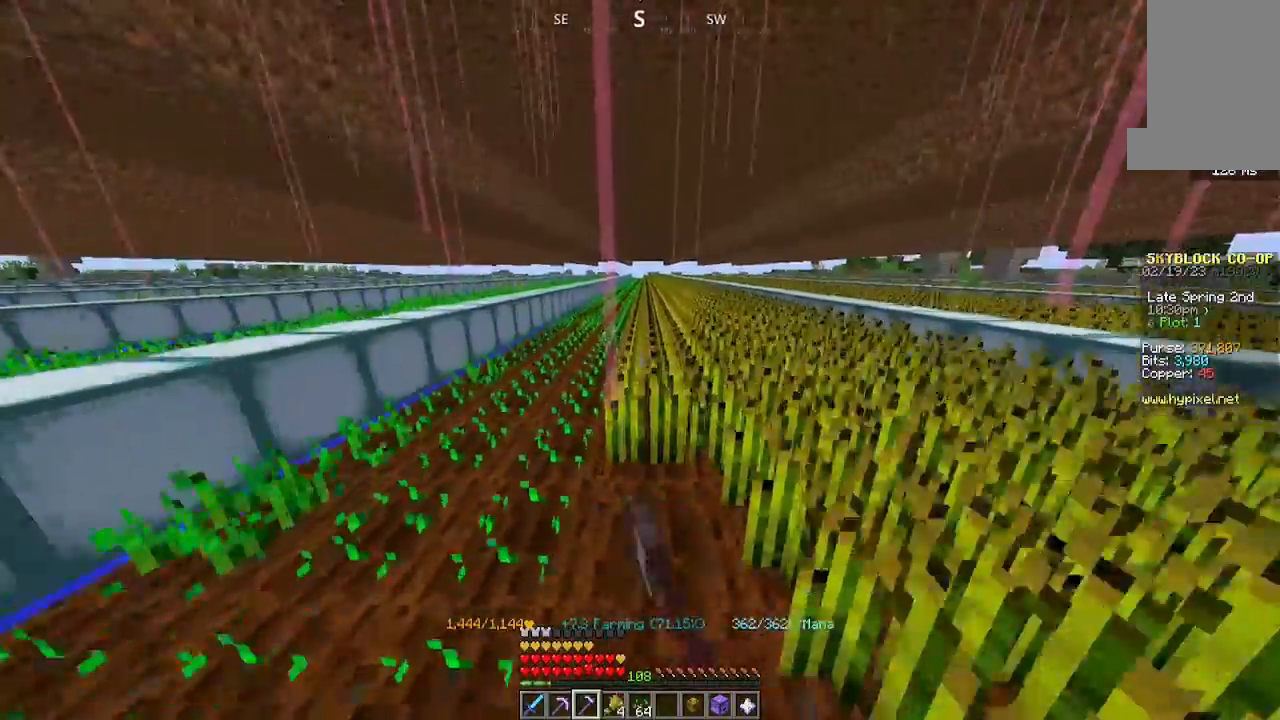
{"keys": ["w"], "mouse": ["left"], "events": []}
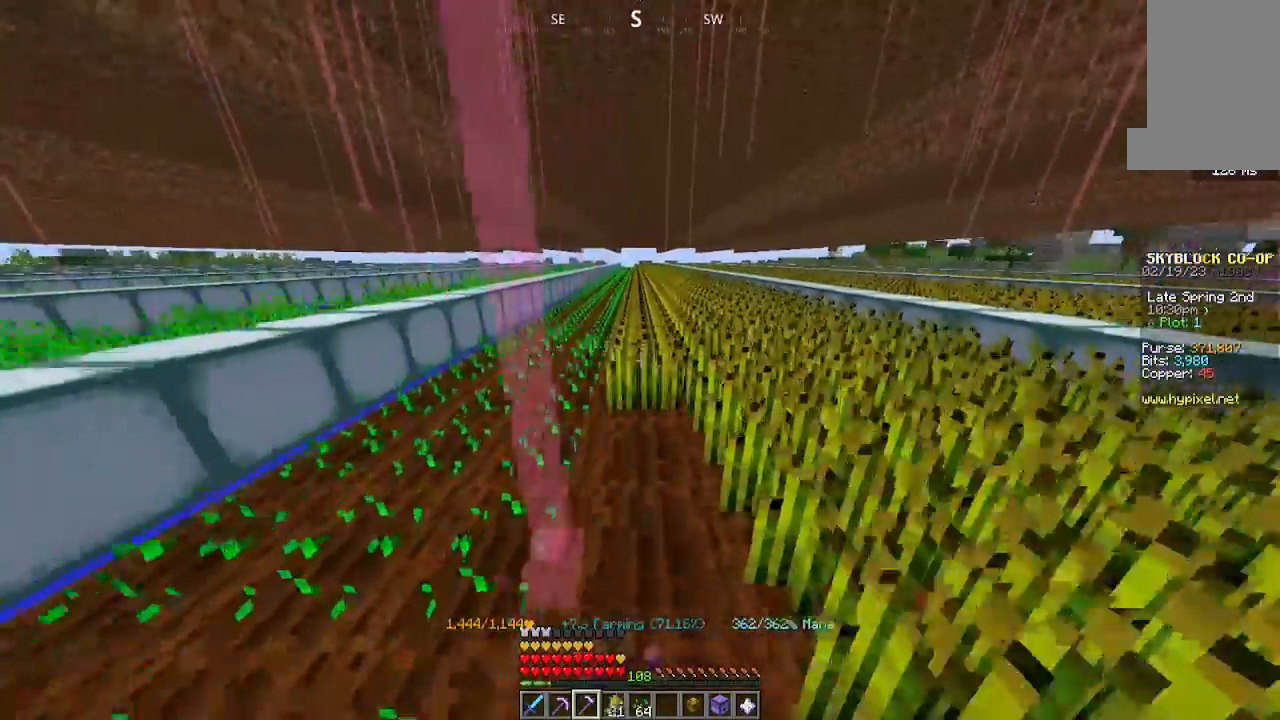
{"keys": ["w"], "mouse": ["left"], "events": []}
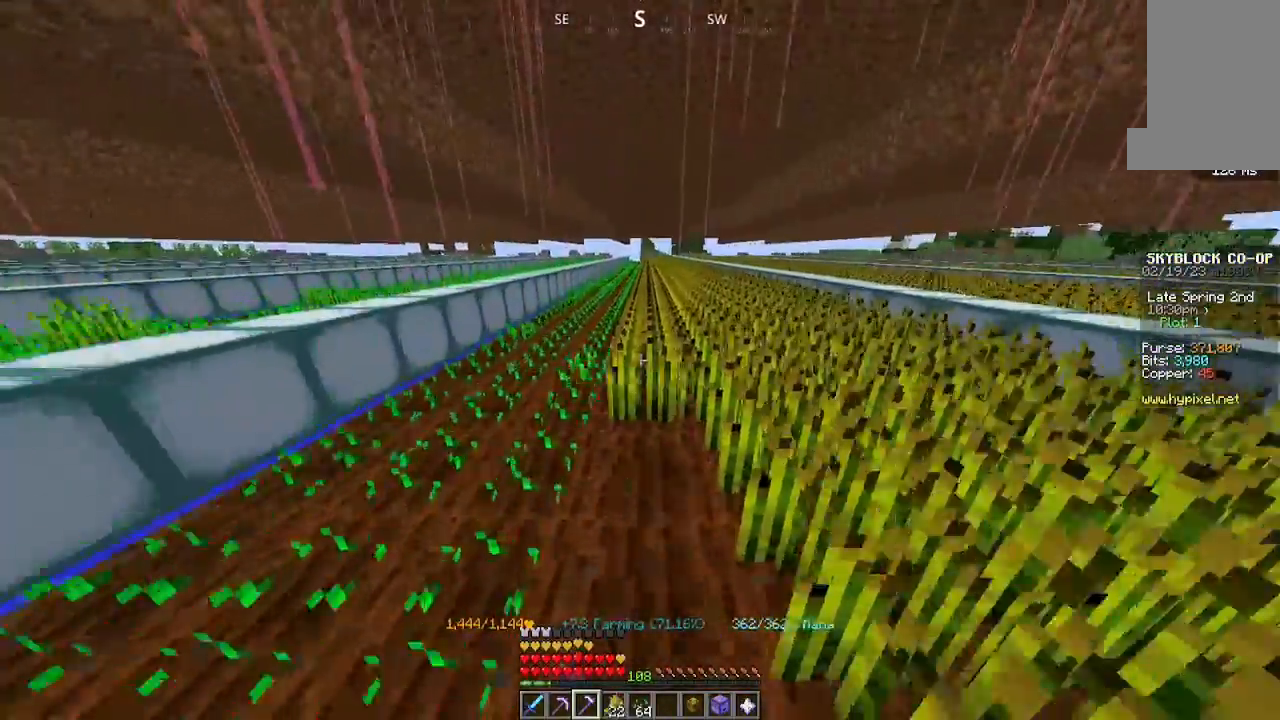
{"keys": ["w"], "mouse": ["left"], "events": [[67, "w", "up"], [234, "w", "down"]]}
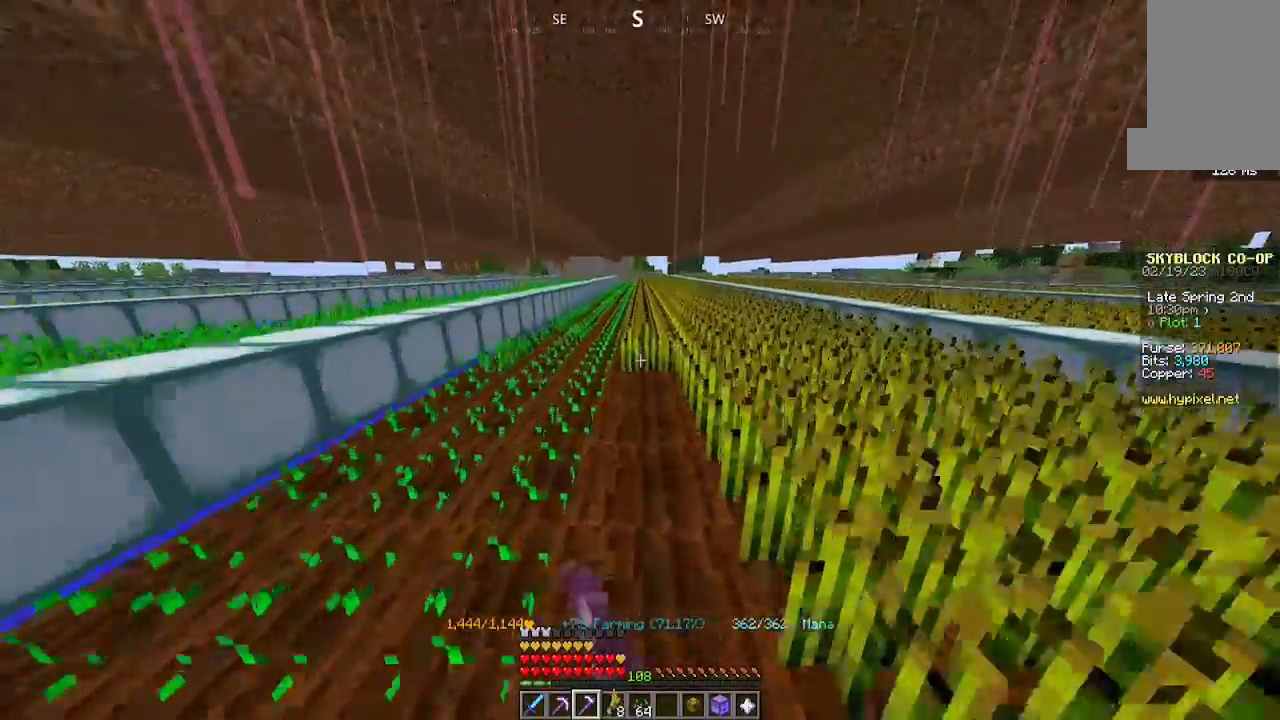
{"keys": ["w"], "mouse": ["left"], "events": []}
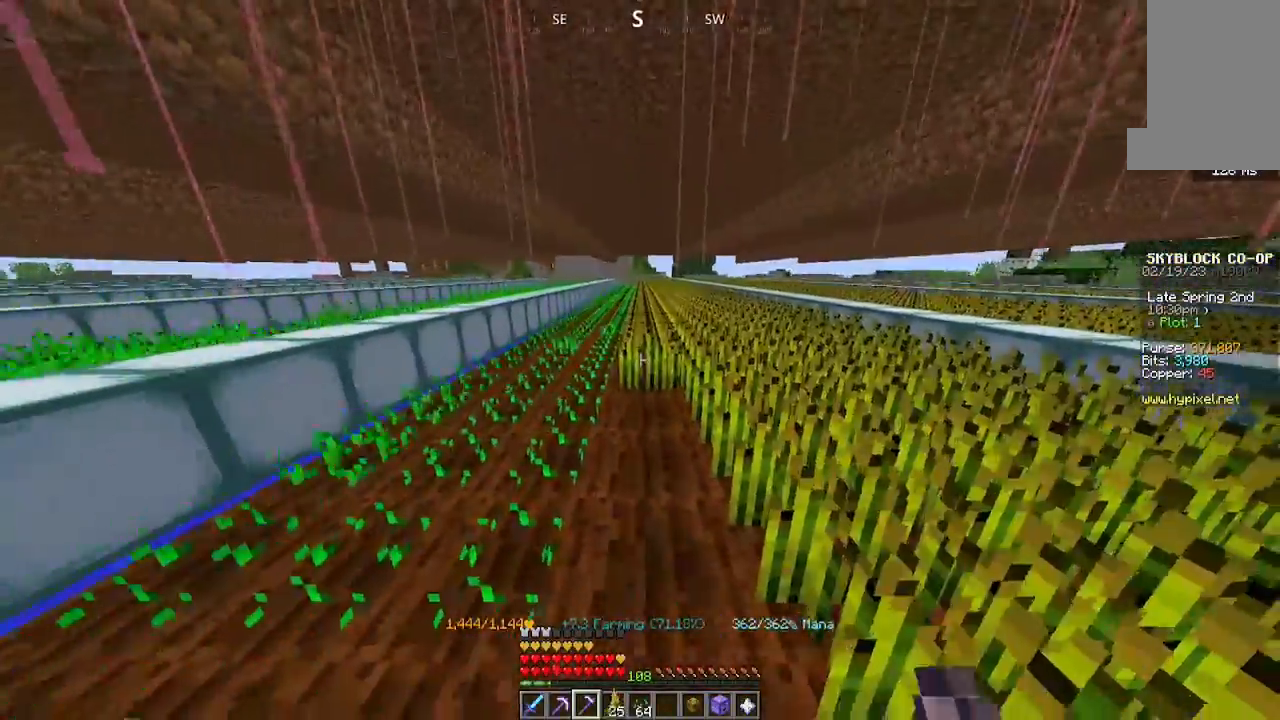
{"keys": ["w"], "mouse": ["left"], "events": []}
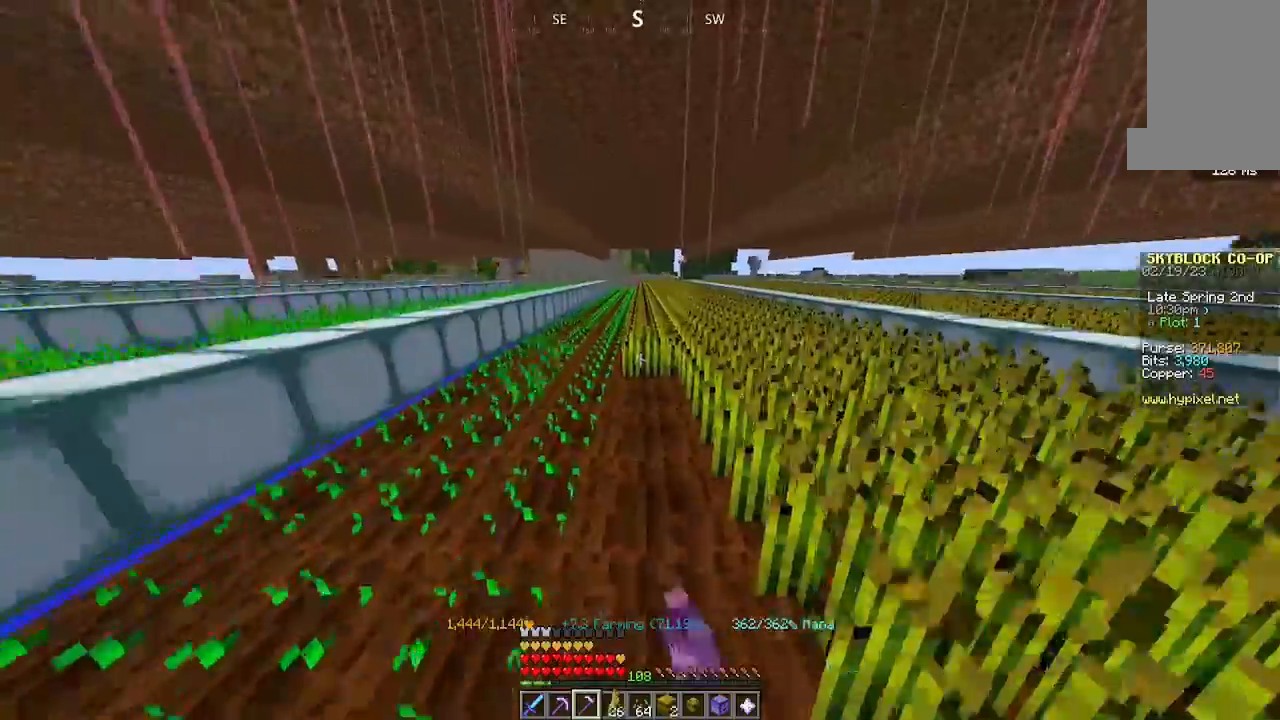
{"keys": ["w"], "mouse": ["left"], "events": []}
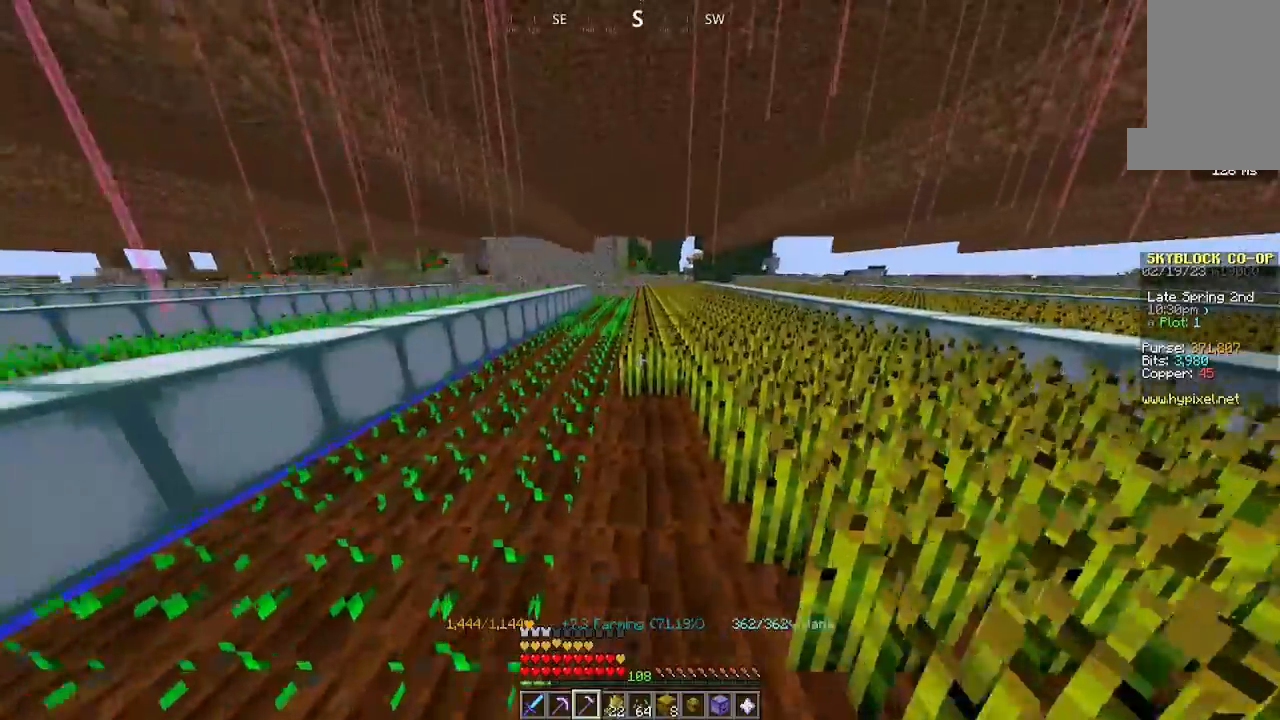
{"keys": ["w"], "mouse": ["left"], "events": []}
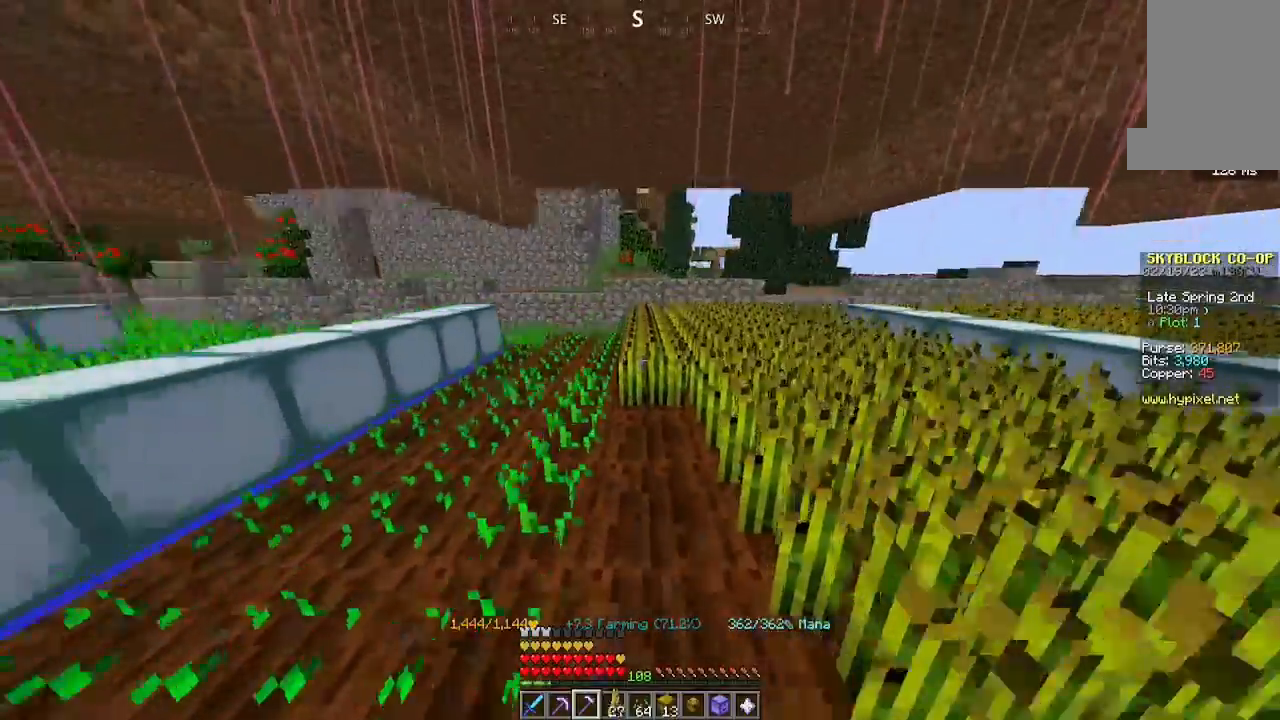
{"keys": [], "mouse": [], "events": [[400, "mouse_left", "up"], [500, "w", "up"]]}
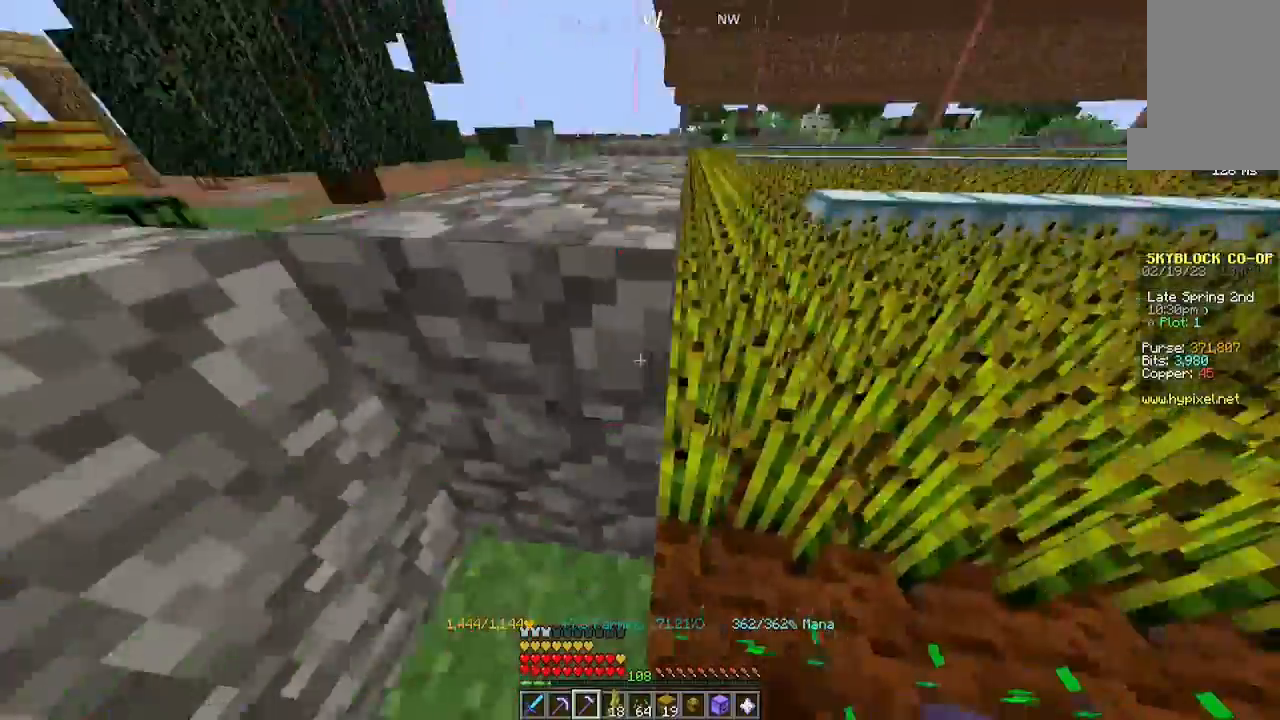
{"keys": ["w"], "mouse": [], "events": [[34, "mouse_left", "down"], [100, "a", "down"], [200, "mouse_left", "up"], [300, "a", "up"], [500, "w", "down"]]}
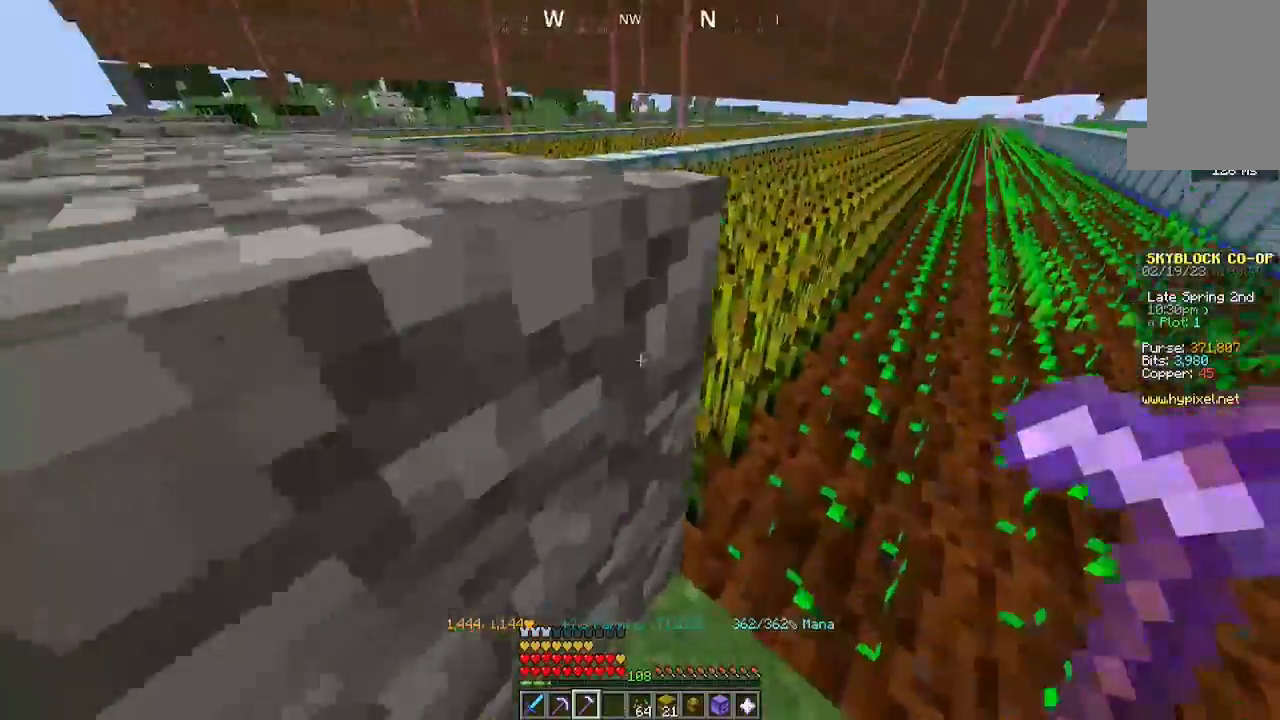
{"keys": ["a"], "mouse": [], "events": [[100, "mouse_left", "down"], [300, "a", "down"], [300, "mouse_left", "up"], [500, "w", "up"]]}
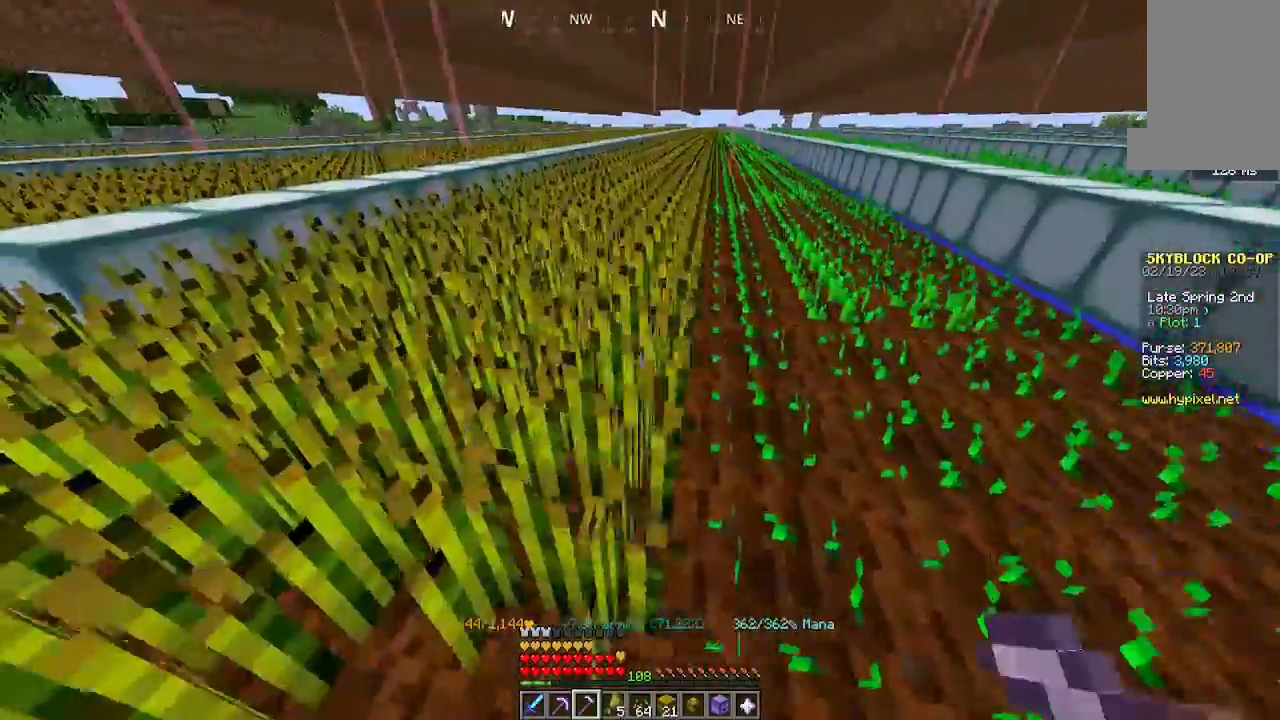
{"keys": [], "mouse": ["left"], "events": [[100, "a", "up"], [434, "mouse_left", "down"]]}
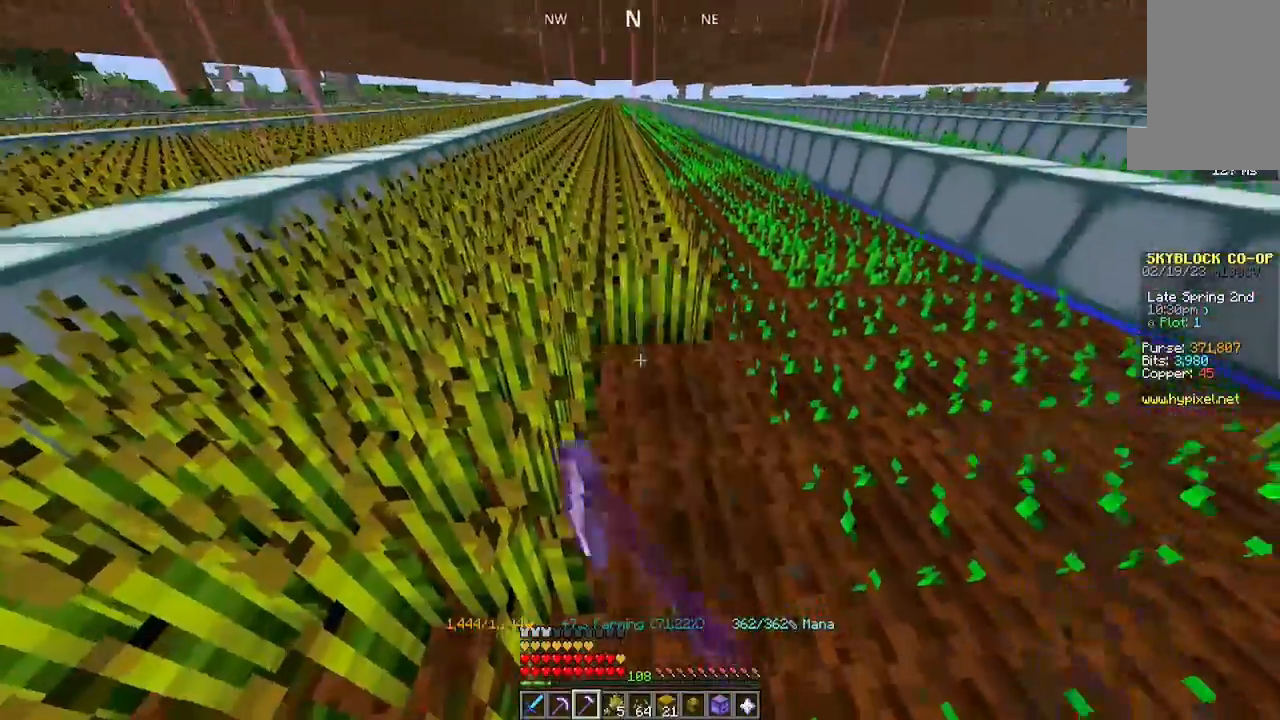
{"keys": ["w"], "mouse": ["left"], "events": [[100, "w", "down"]]}
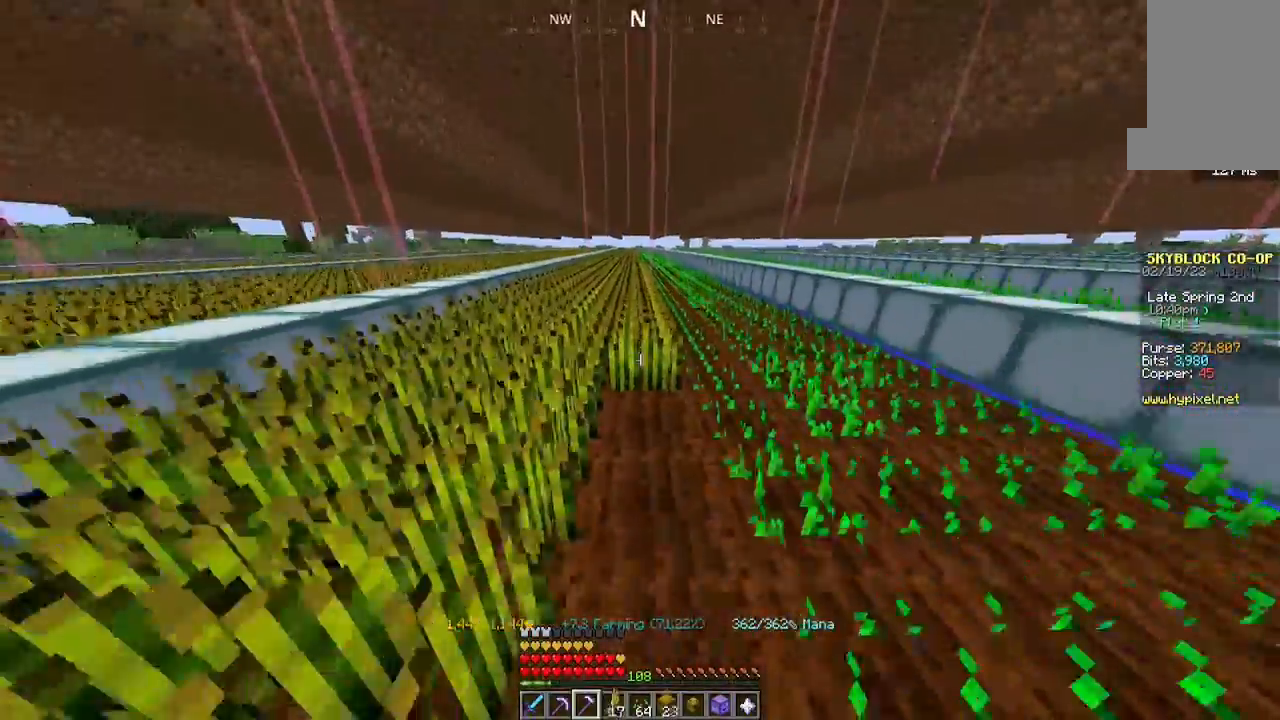
{"keys": ["w"], "mouse": ["left"], "events": []}
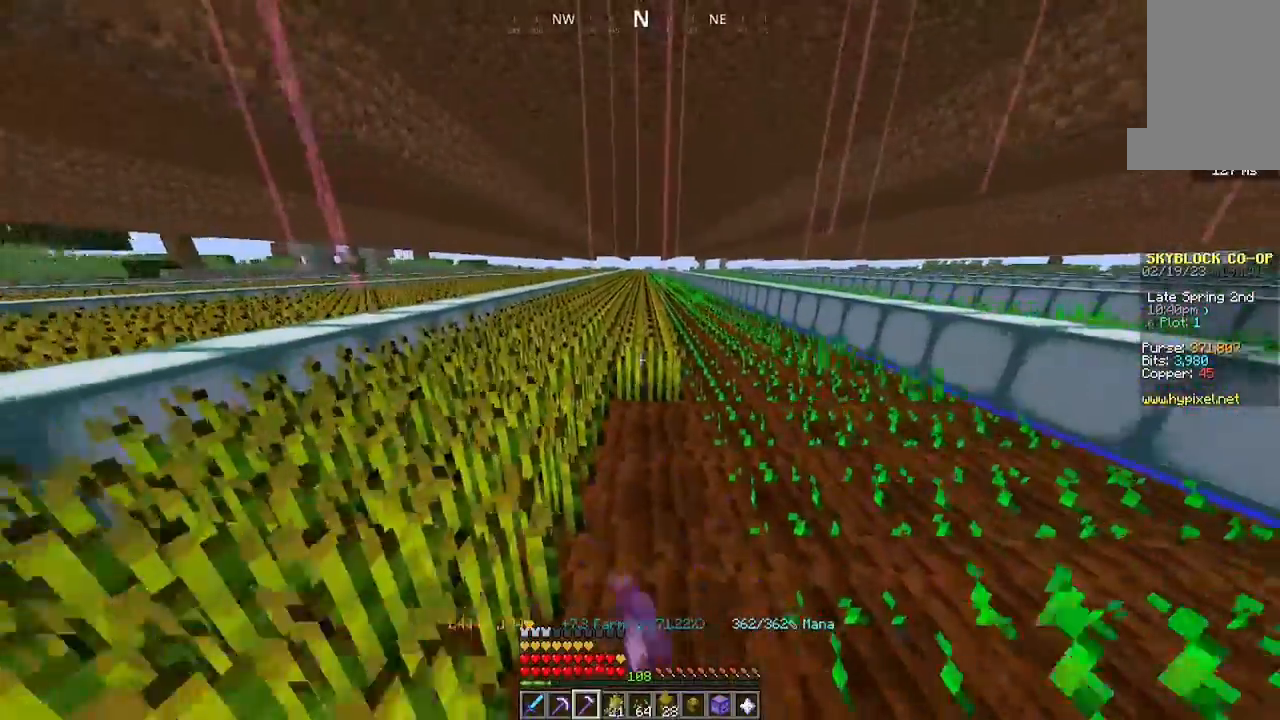
{"keys": ["w"], "mouse": ["left"], "events": []}
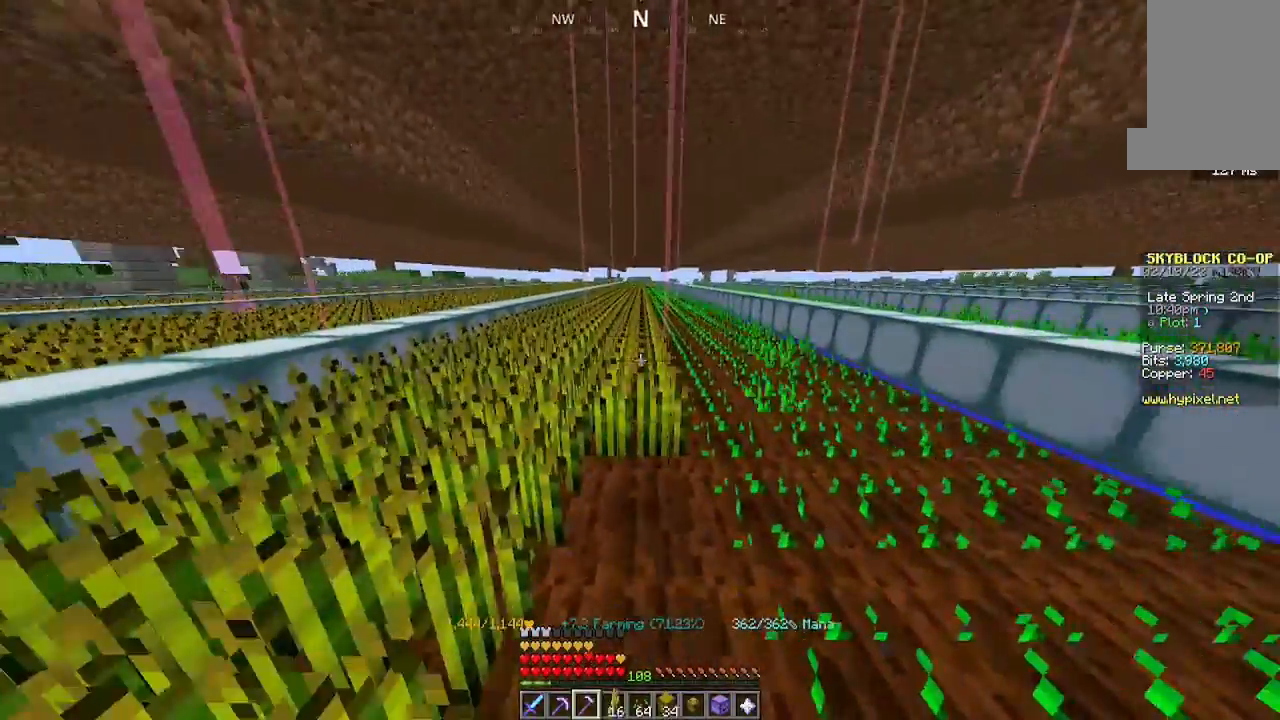
{"keys": ["w"], "mouse": ["left"], "events": [[100, "w", "up"], [234, "w", "down"]]}
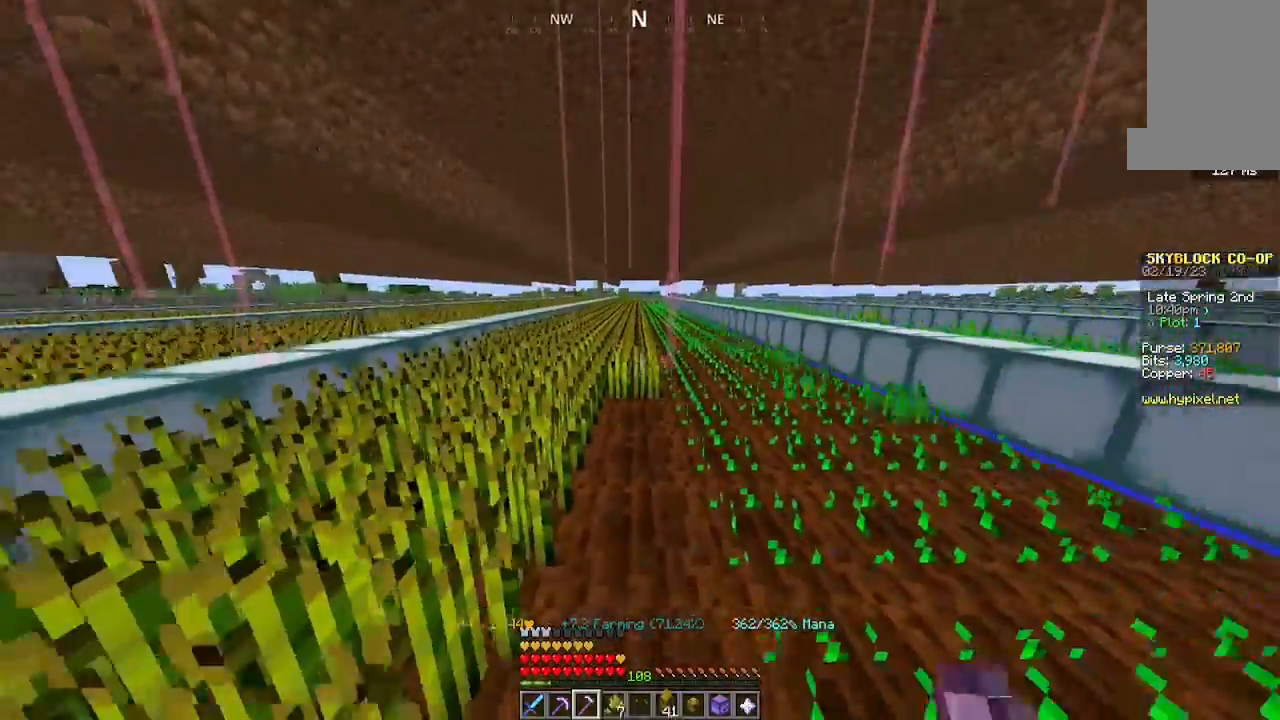
{"keys": ["w"], "mouse": ["left"], "events": []}
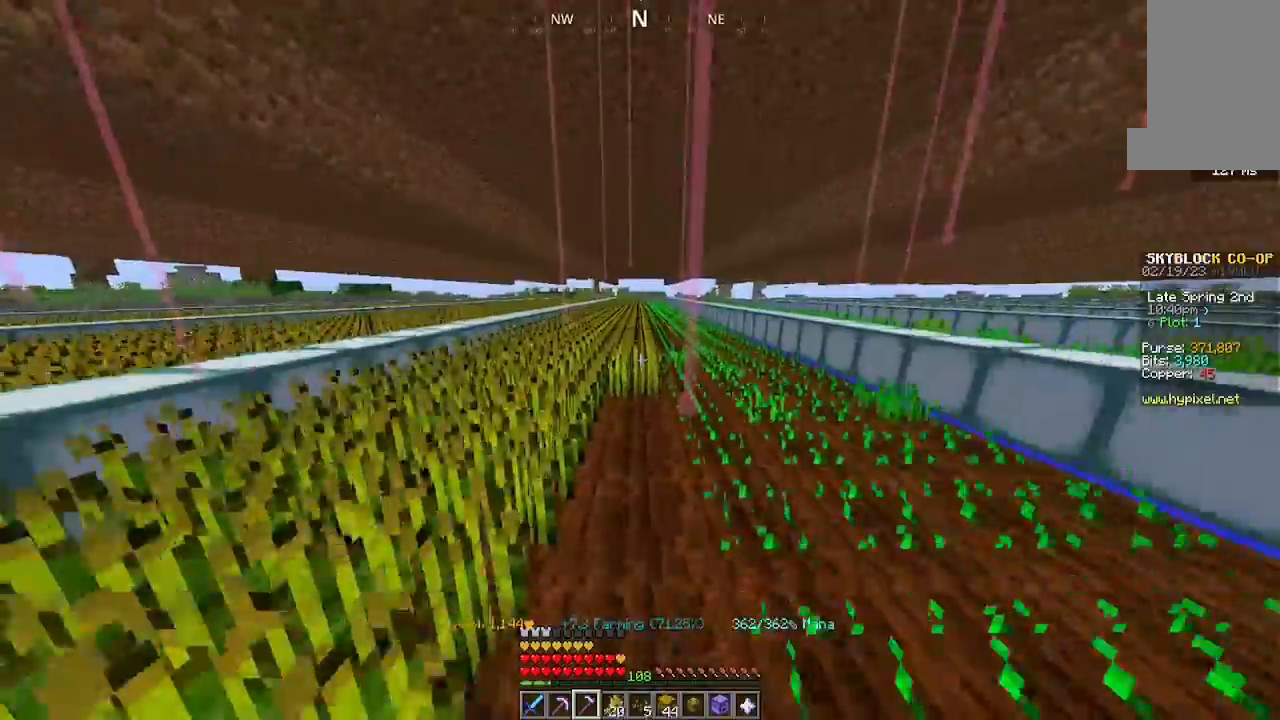
{"keys": ["w"], "mouse": ["left"], "events": []}
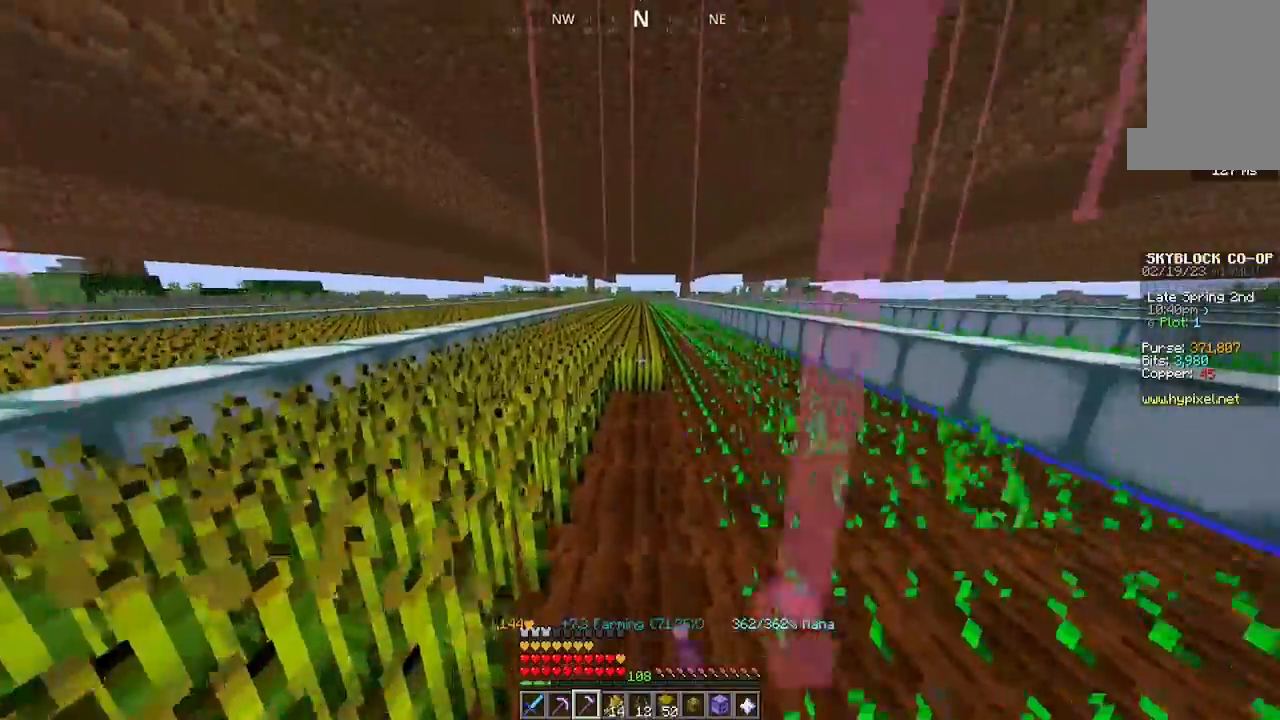
{"keys": ["w"], "mouse": ["left"], "events": []}
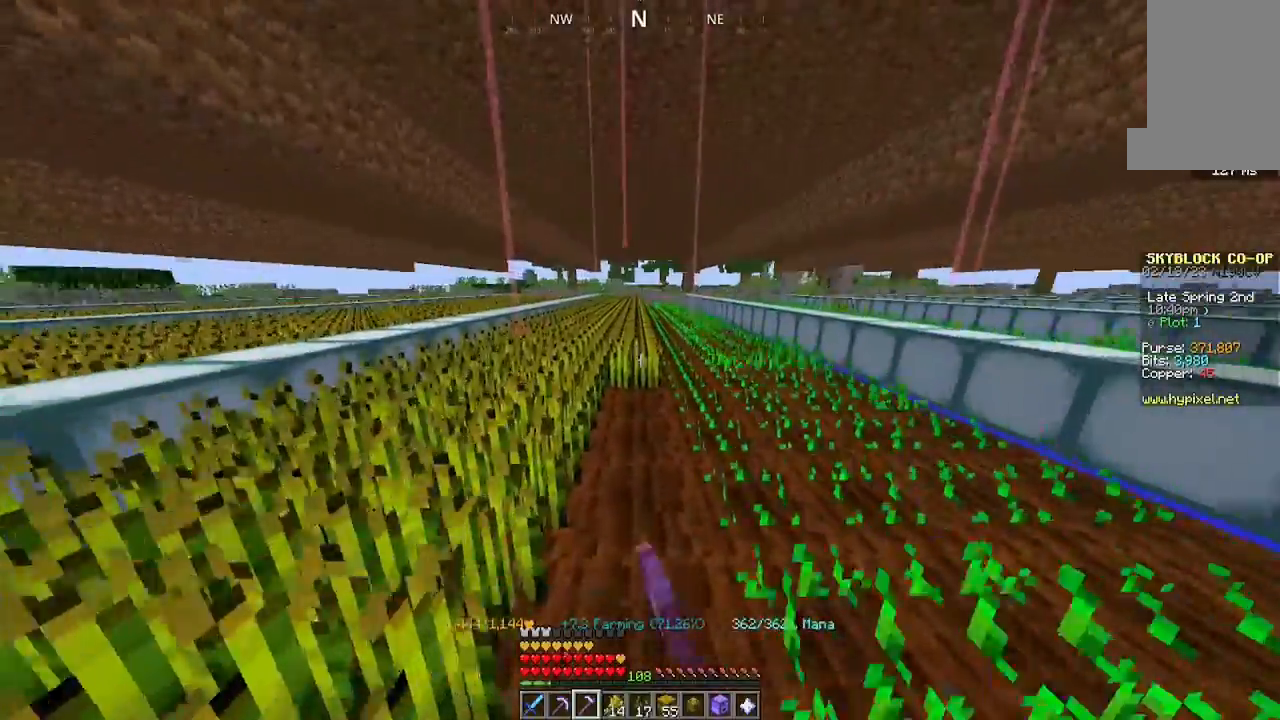
{"keys": ["w"], "mouse": ["left"], "events": []}
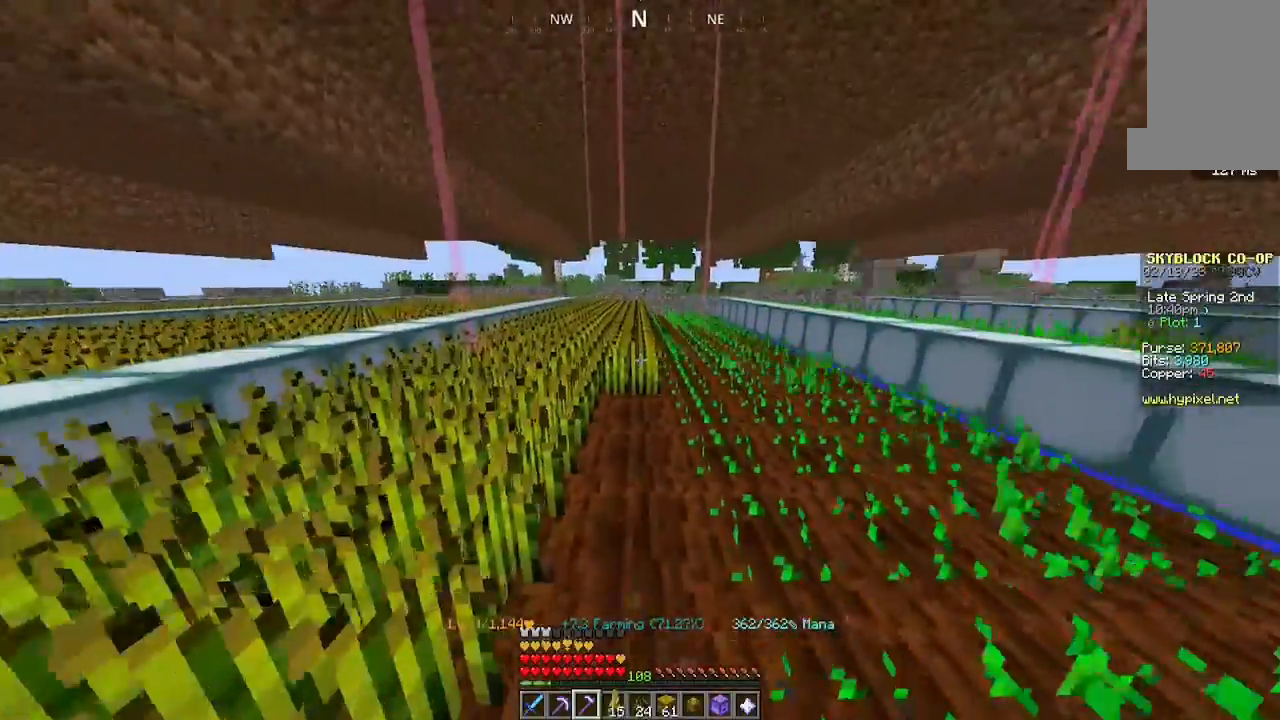
{"keys": ["w"], "mouse": ["left"], "events": []}
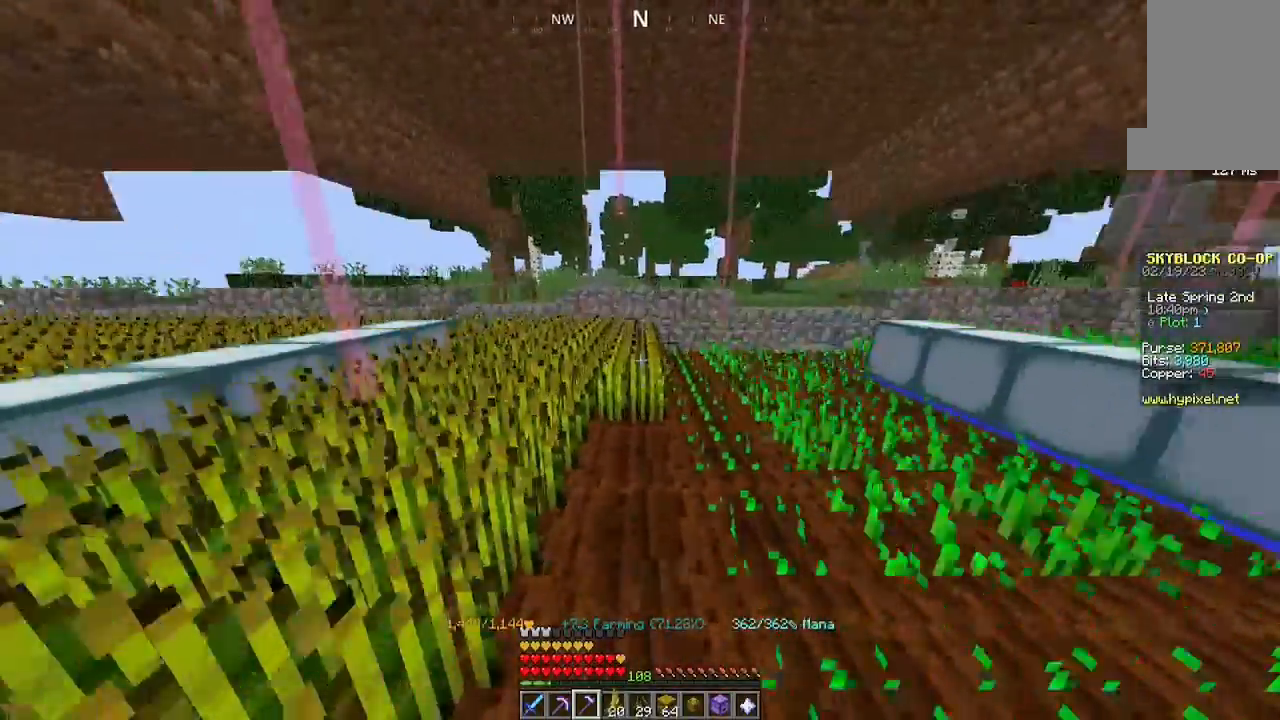
{"keys": [], "mouse": ["left"], "events": [[267, "mouse_left", "up"], [300, "w", "up"], [500, "mouse_left", "down"]]}
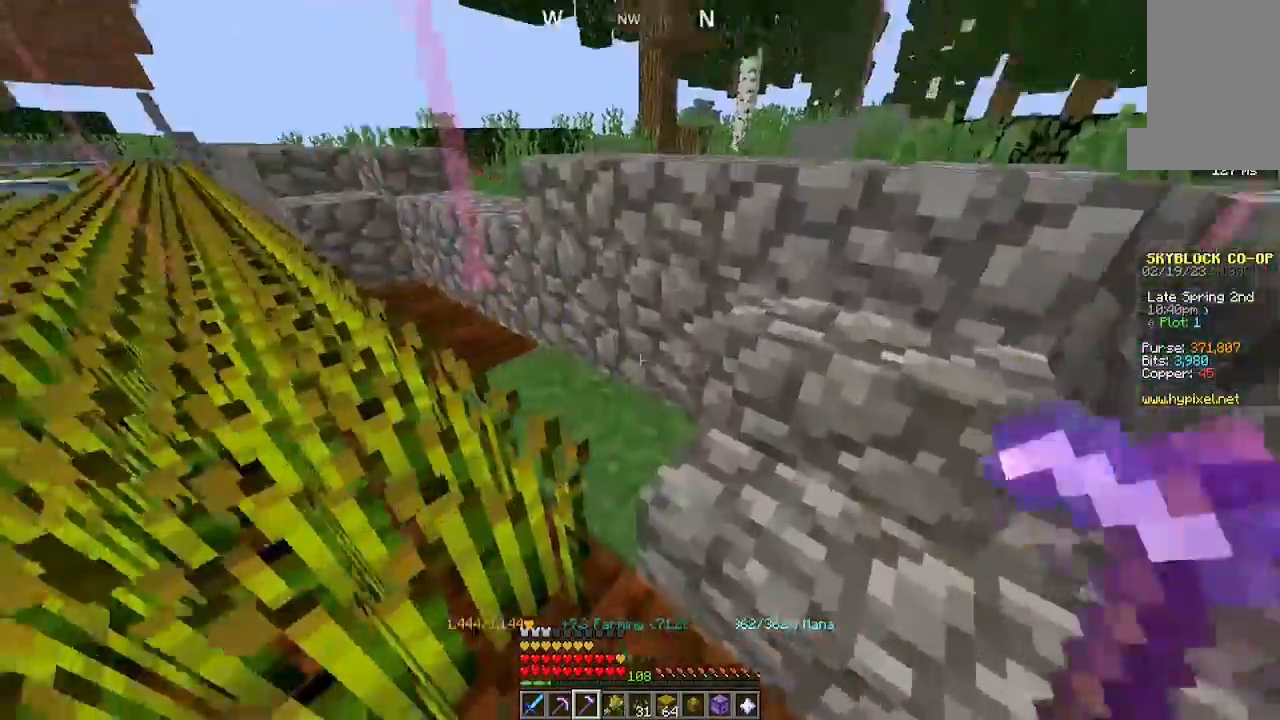
{"keys": ["d", "w"], "mouse": [], "events": [[134, "mouse_left", "up"], [200, "d", "down"], [234, "mouse_left", "down"], [234, "w", "down"], [367, "mouse_left", "up"]]}
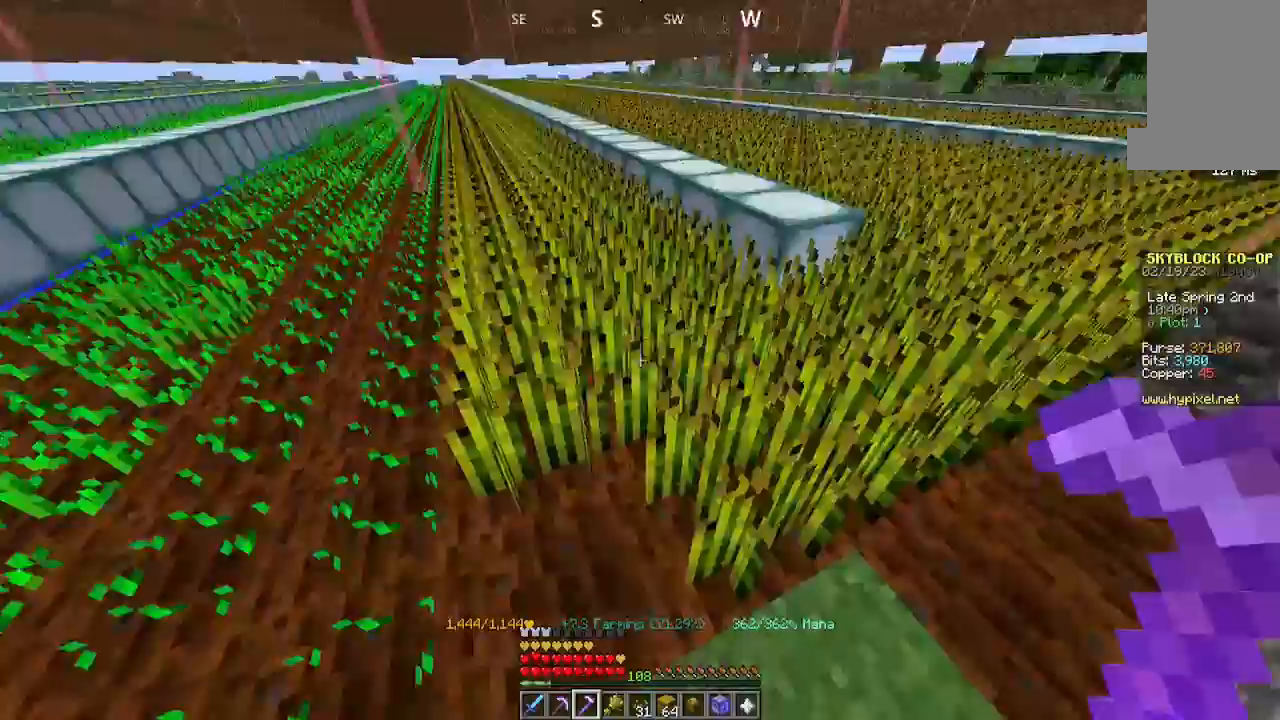
{"keys": ["a"], "mouse": [], "events": [[34, "d", "up"], [67, "w", "up"], [500, "a", "down"]]}